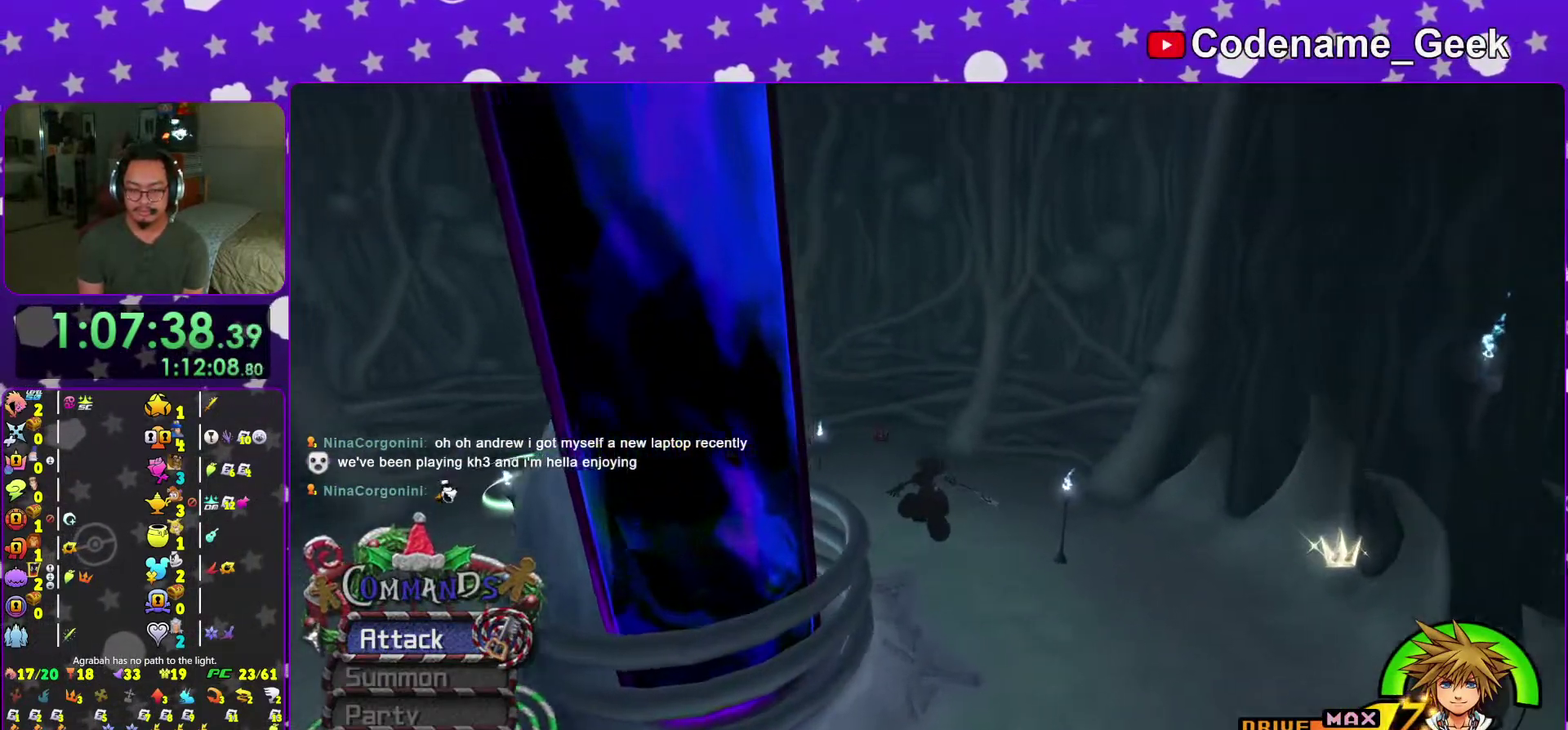
Gameplay with a controller (Nintendo layout); each line is a JSON object with the inputs held at the frame after it (dt_ms = milliseconds from this image to that frame). "events" lists button and stick changes between this image and that frame as [ms after this image, input, new state], when the widget could be followed in between. This overlay highlights the sticks when they move; stick clicks (L3 R3) are not distinguishable. Not read: L3 R3 SELECT START.
{"dt_ms": 700, "buttons": [], "left_stick": "up", "right_stick": "center", "events": [[684, "Y", "up"]]}
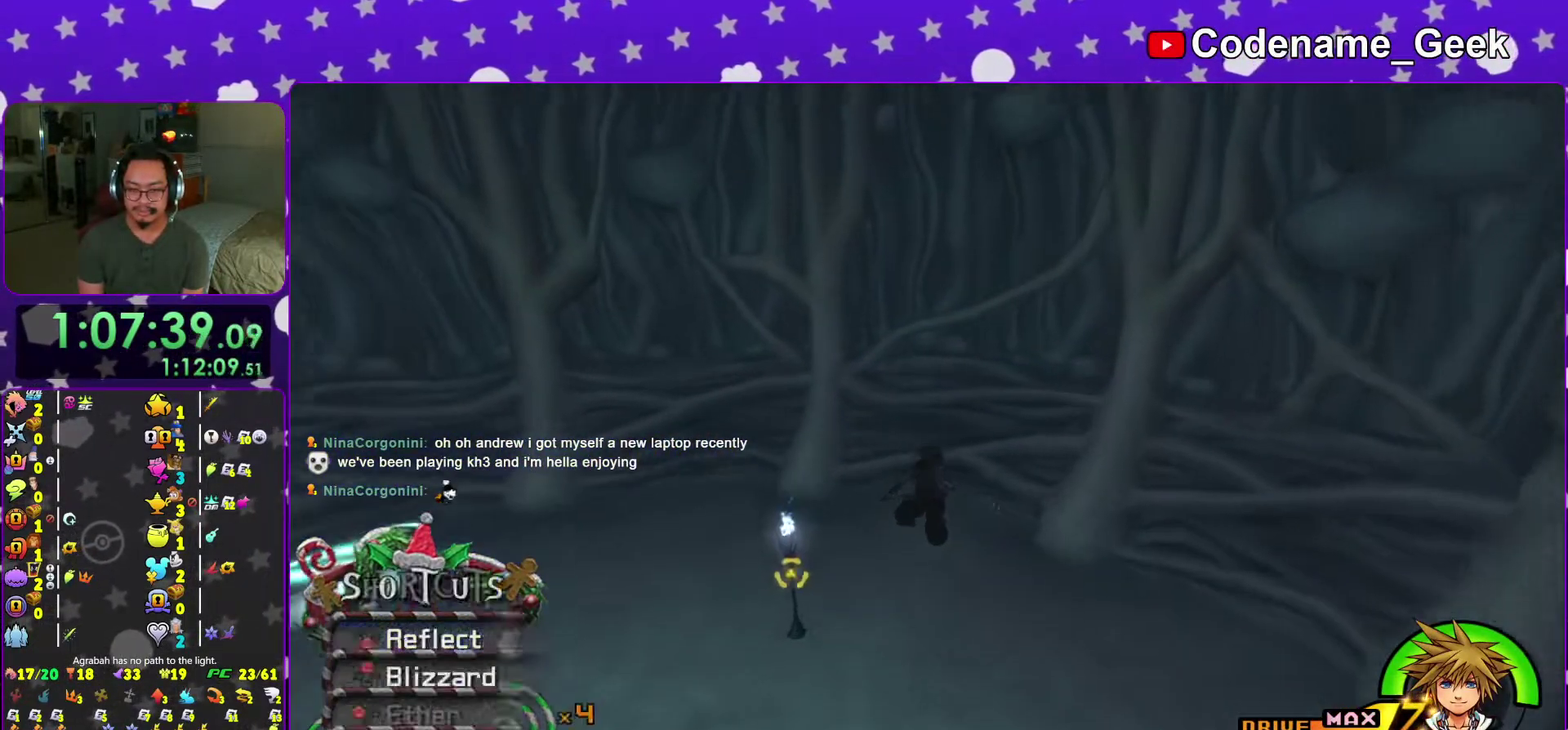
{"dt_ms": 301, "buttons": [], "left_stick": "up", "right_stick": "left", "events": [[17, "right_stick", "down-left"], [234, "right_stick", "left"]]}
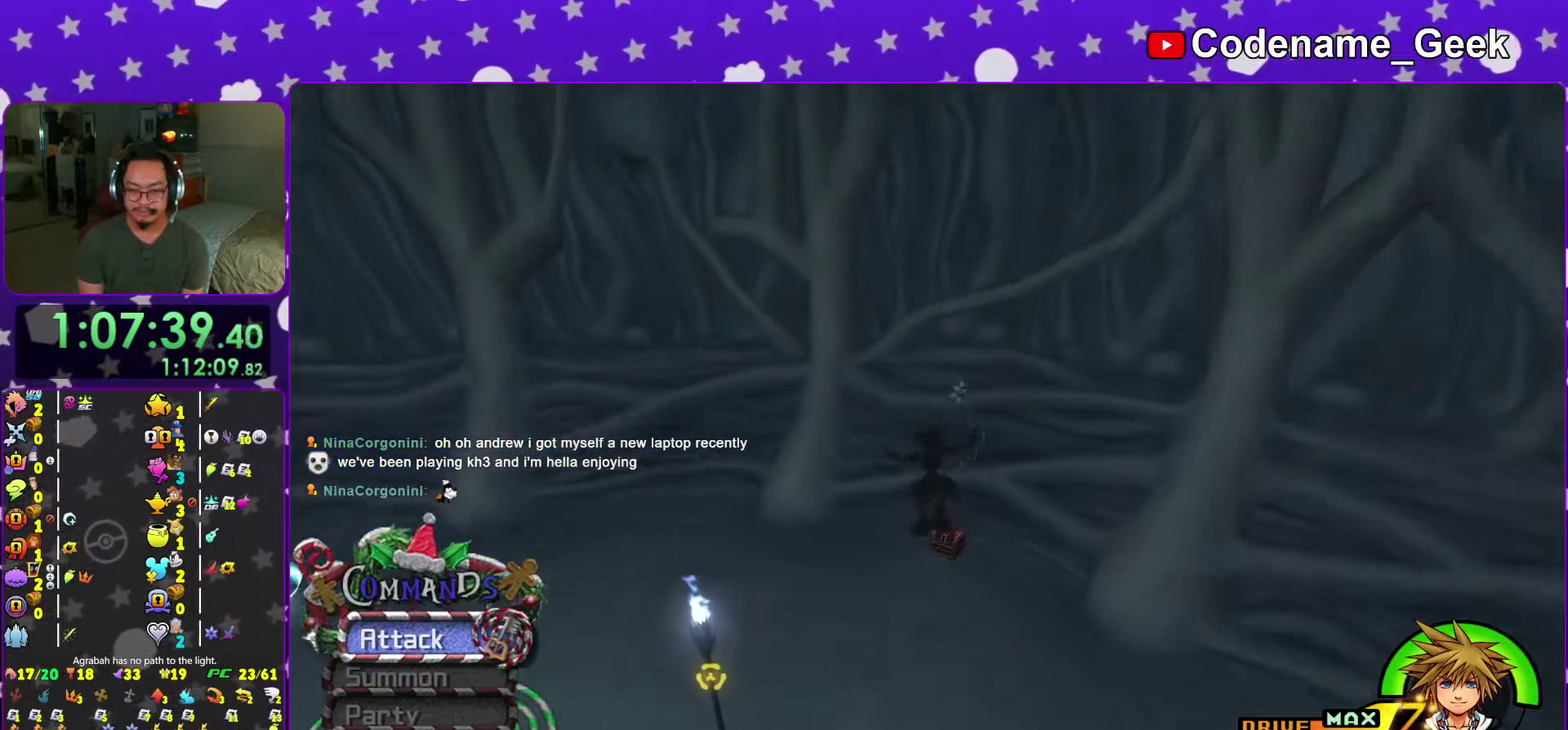
{"dt_ms": 700, "buttons": ["X"], "left_stick": "up-left", "right_stick": "left", "events": [[33, "right_stick", "down-left"], [150, "right_stick", "left"], [450, "X", "down"], [517, "left_stick", "up-left"], [567, "X", "up"], [667, "X", "down"]]}
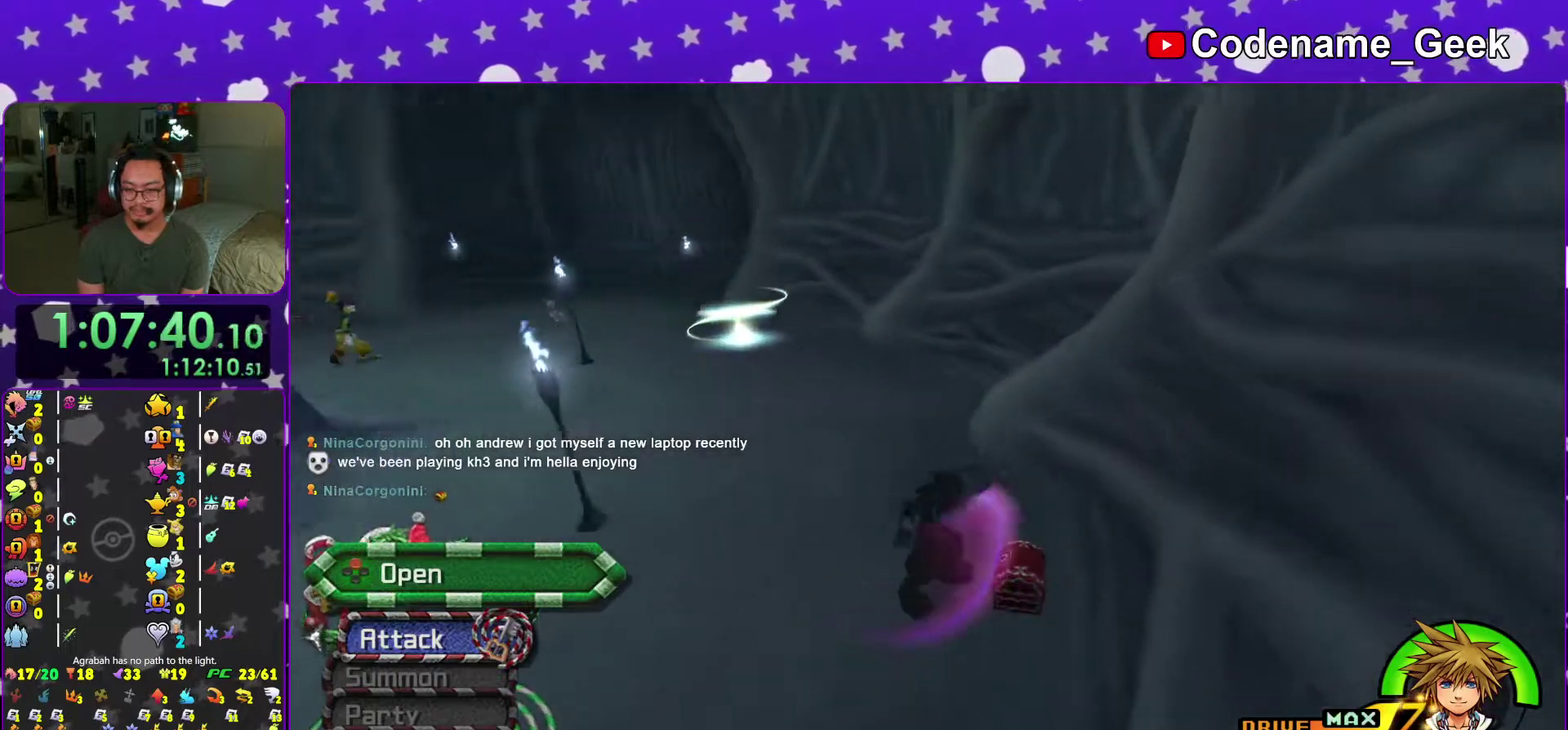
{"dt_ms": 301, "buttons": [], "left_stick": "up", "right_stick": "center", "events": [[67, "X", "up"], [167, "X", "down"], [234, "left_stick", "up"], [284, "X", "up"], [284, "right_stick", "center"]]}
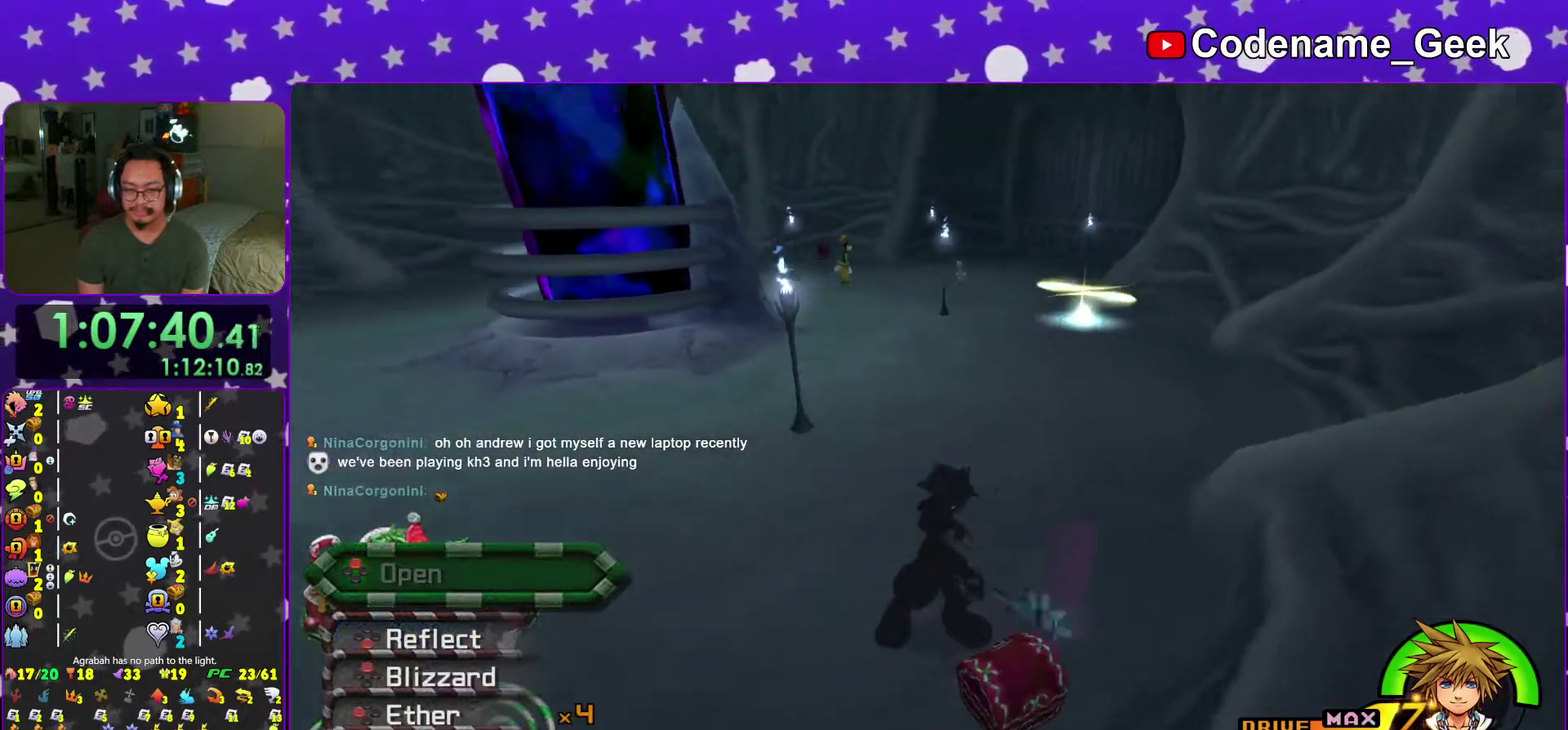
{"dt_ms": 700, "buttons": ["B"], "left_stick": "up", "right_stick": "center", "events": [[16, "left_stick", "up-right"], [66, "X", "down"], [66, "right_stick", "right"], [183, "X", "up"], [183, "right_stick", "center"], [233, "X", "down"], [233, "left_stick", "center"], [400, "X", "up"], [417, "left_stick", "up"], [417, "right_stick", "left"], [517, "right_stick", "center"], [650, "B", "down"]]}
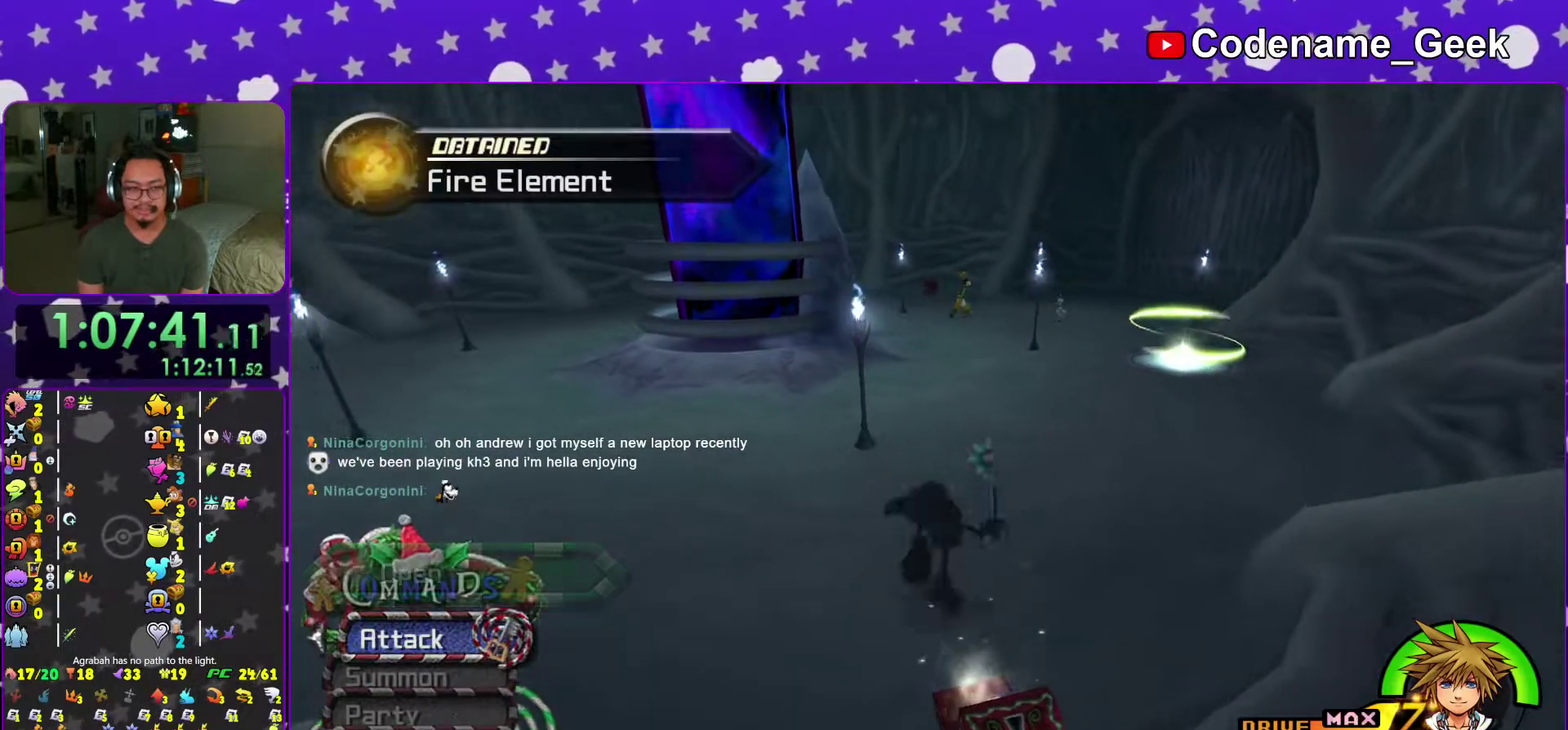
{"dt_ms": 301, "buttons": [], "left_stick": "up", "right_stick": "center", "events": [[67, "B", "up"], [117, "B", "down"], [284, "B", "up"]]}
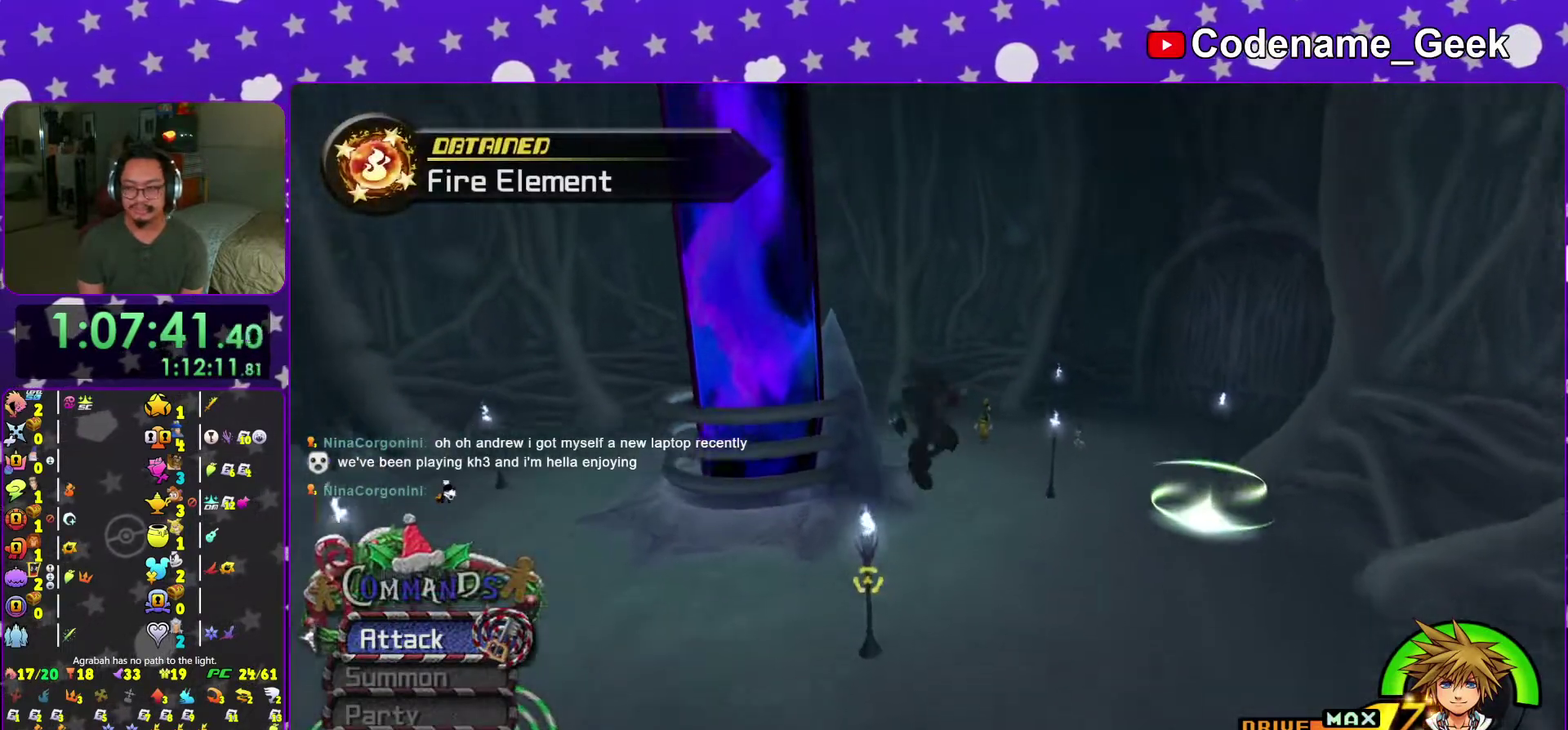
{"dt_ms": 901, "buttons": [], "left_stick": "up-left", "right_stick": "left", "events": [[16, "Y", "down"], [283, "right_stick", "left"], [333, "right_stick", "center"], [433, "Y", "up"], [450, "left_stick", "up-right"], [517, "right_stick", "left"], [584, "right_stick", "right"], [617, "left_stick", "up"], [700, "right_stick", "left"], [784, "right_stick", "center"], [817, "left_stick", "up-left"], [901, "right_stick", "left"]]}
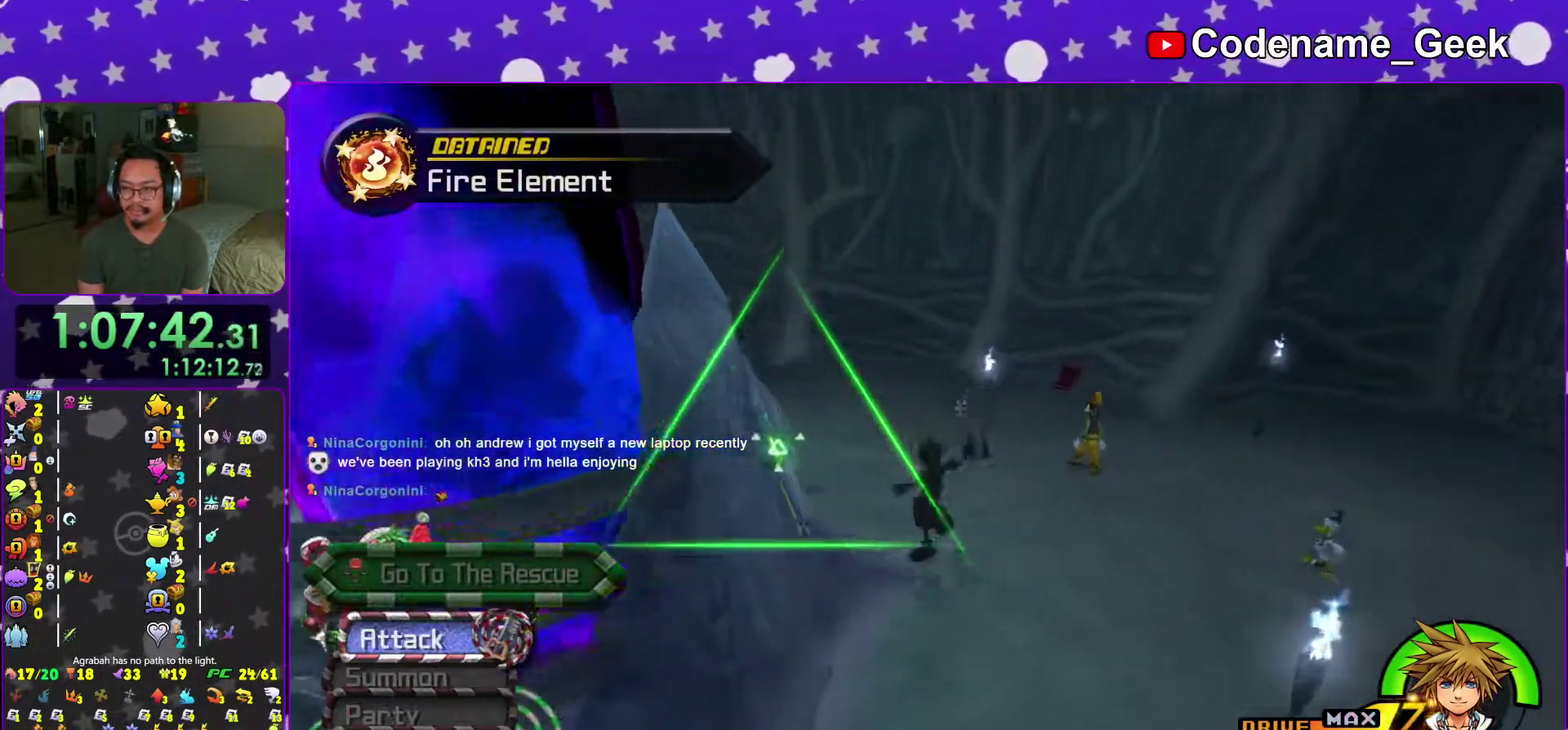
{"dt_ms": 300, "buttons": [], "left_stick": "up-left", "right_stick": "left", "events": []}
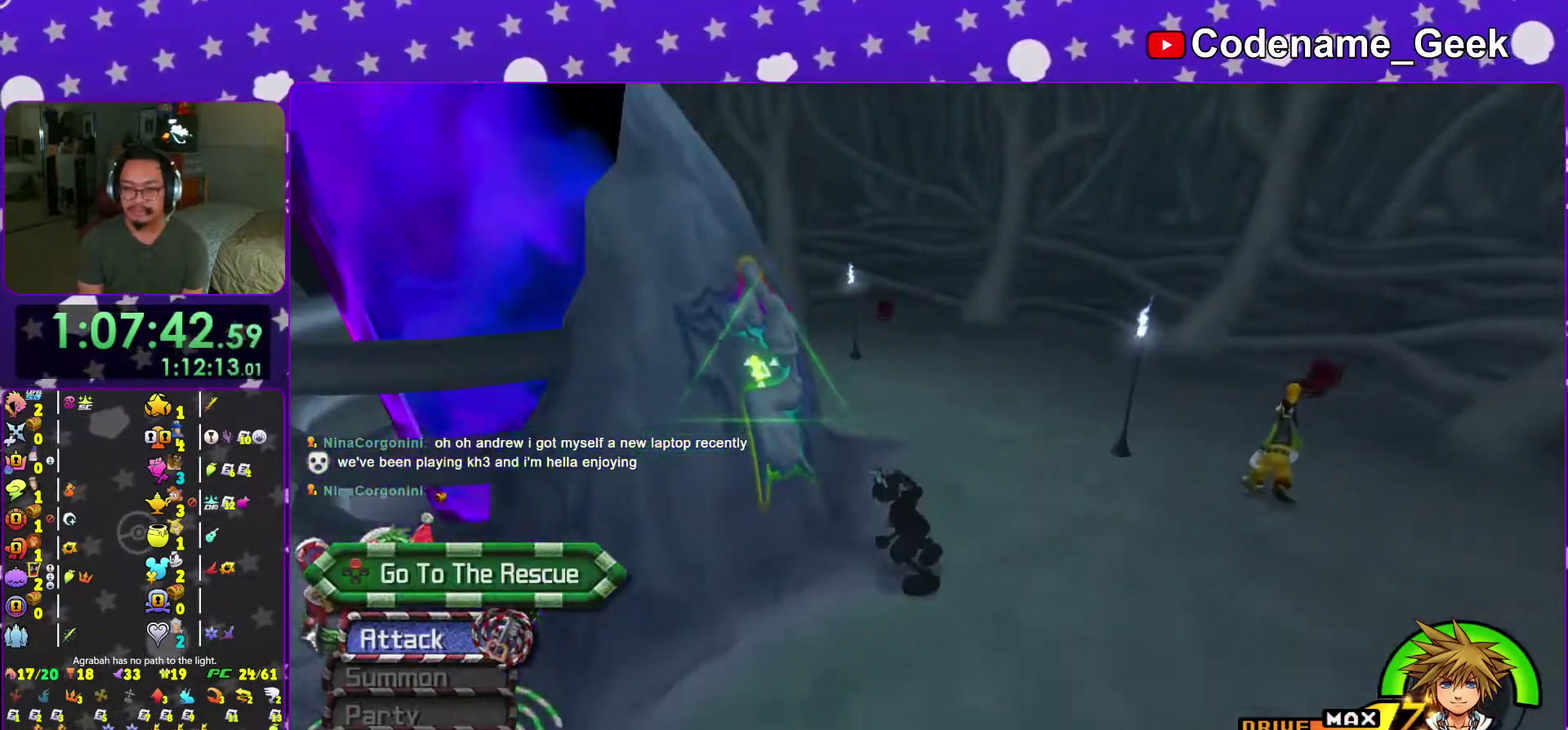
{"dt_ms": 701, "buttons": ["B"], "left_stick": "center", "right_stick": "center", "events": [[33, "X", "down"], [117, "X", "up"], [183, "right_stick", "center"], [233, "X", "down"], [267, "left_stick", "center"], [350, "X", "up"], [450, "X", "down"], [467, "B", "down"], [534, "B", "up"], [534, "X", "up"], [617, "B", "down"]]}
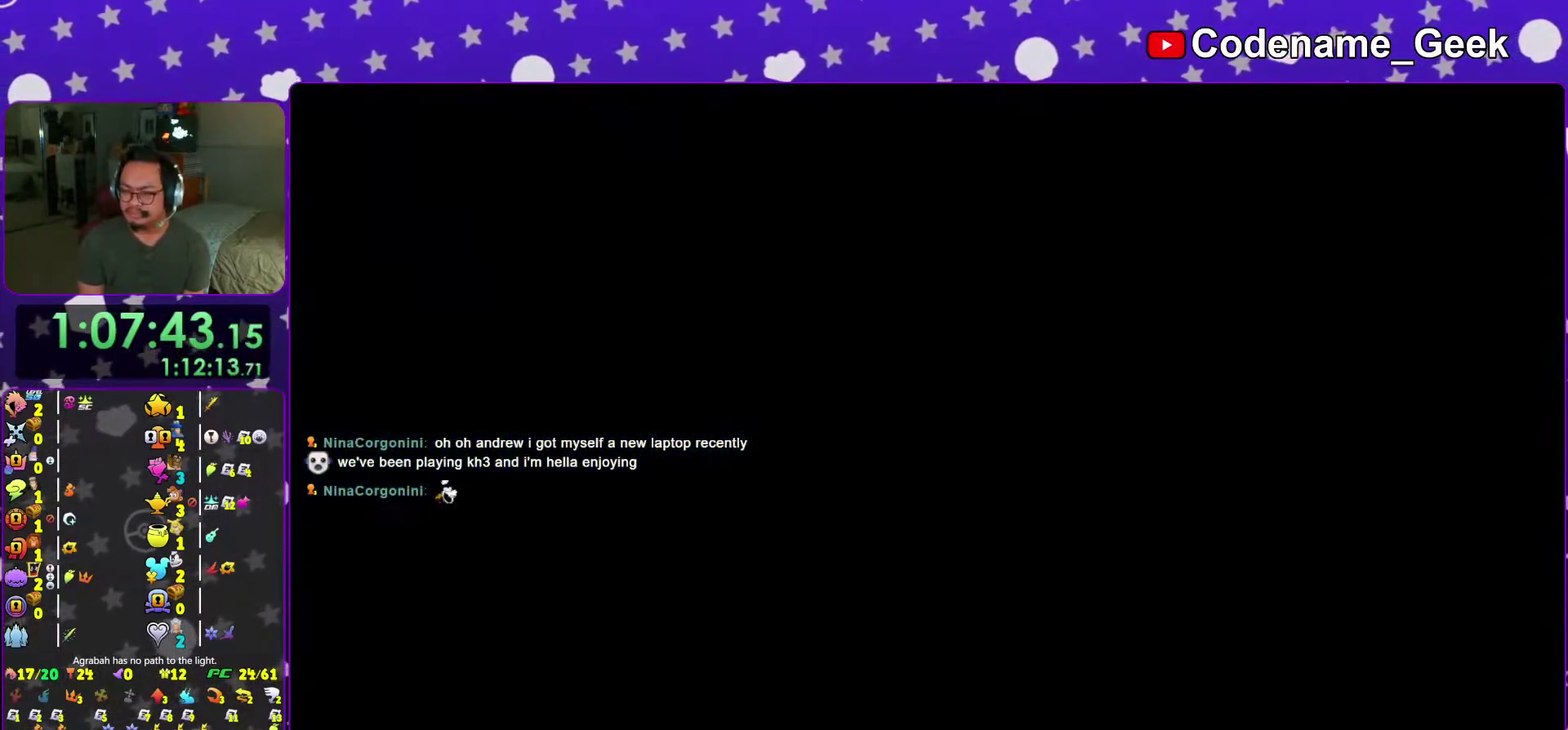
{"dt_ms": 300, "buttons": ["B"], "left_stick": "center", "right_stick": "center", "events": [[16, "B", "up"], [100, "B", "down"], [166, "B", "up"], [266, "B", "down"]]}
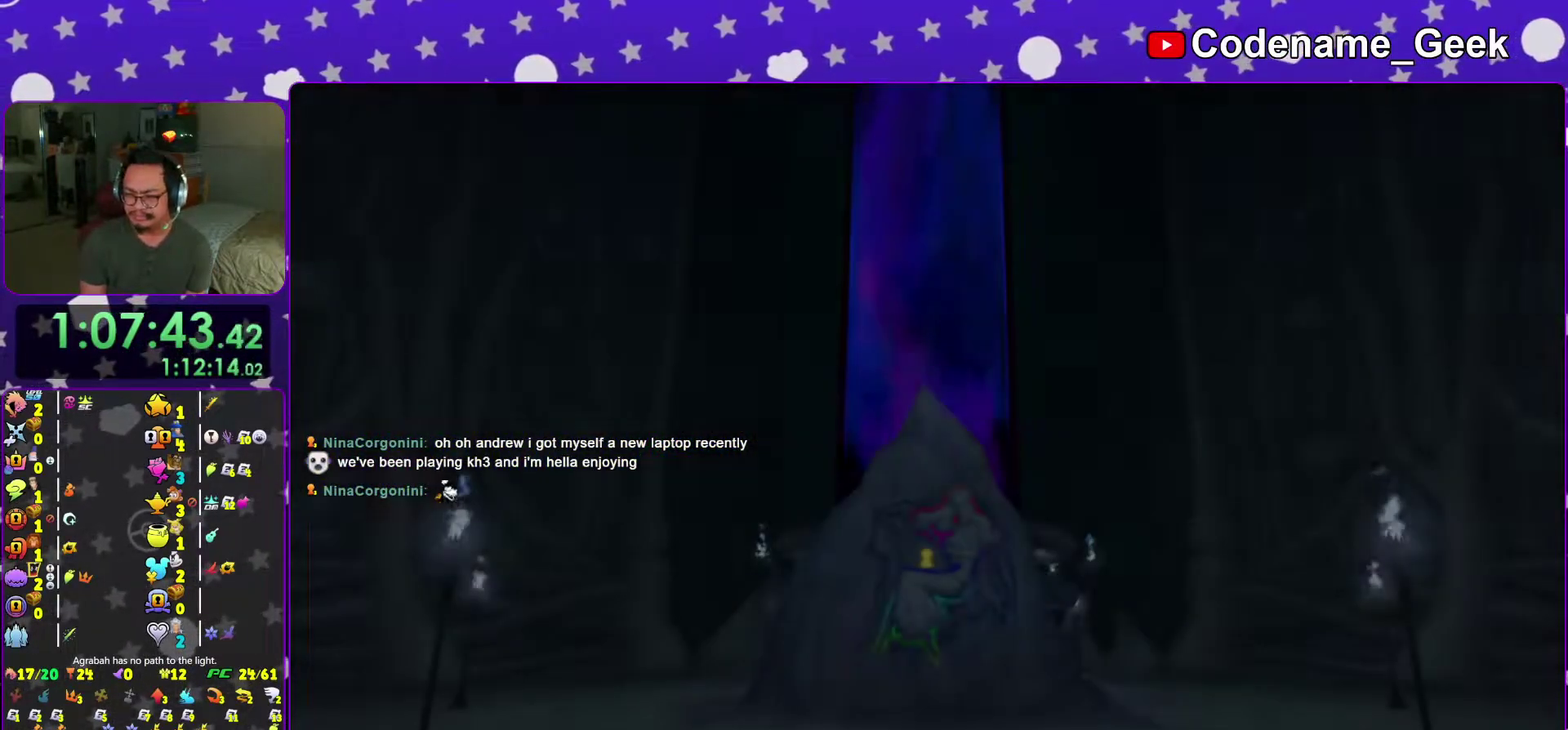
{"dt_ms": 701, "buttons": [], "left_stick": "center", "right_stick": "center", "events": [[50, "B", "up"], [133, "B", "down"], [217, "B", "up"], [283, "B", "down"], [367, "B", "up"]]}
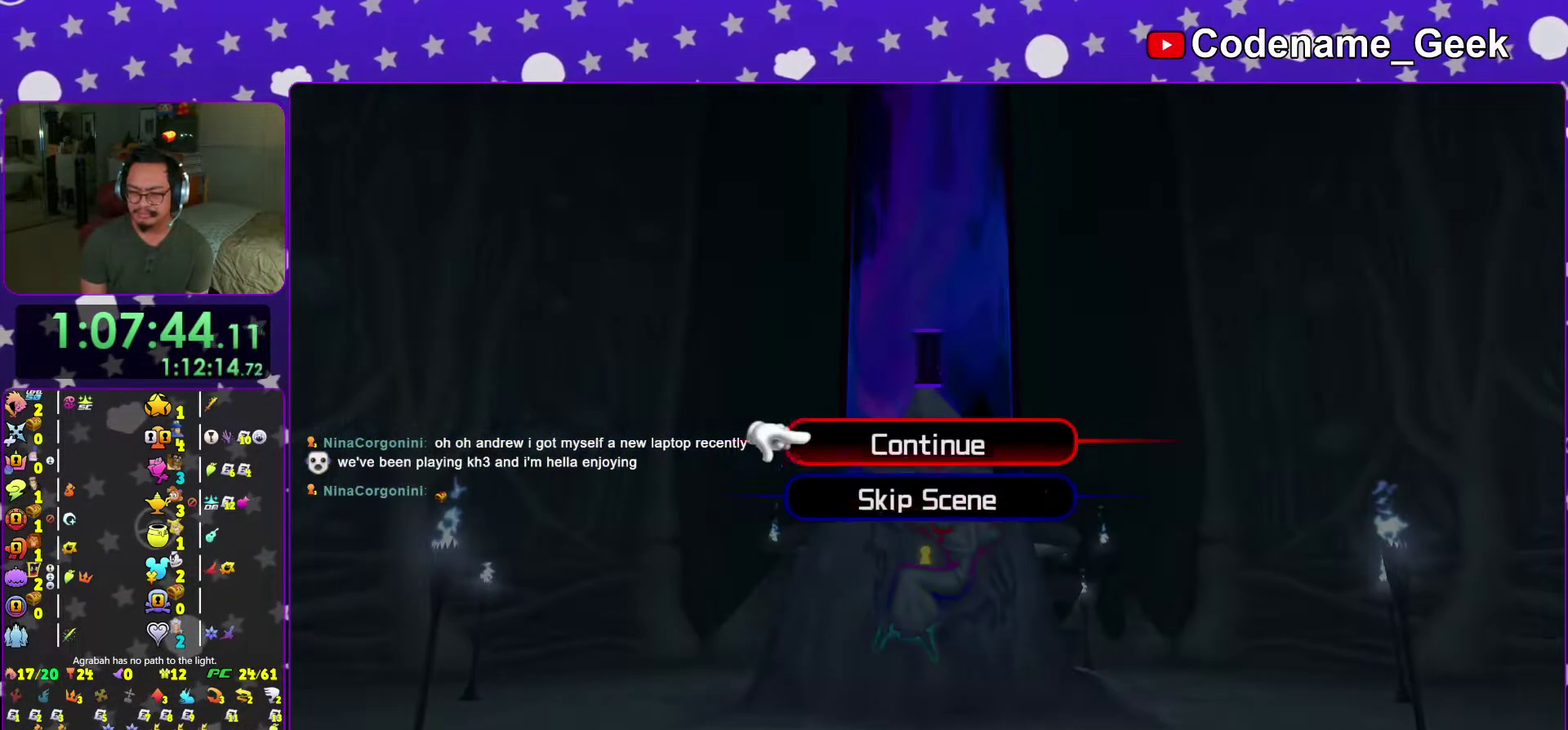
{"dt_ms": 300, "buttons": ["A"], "left_stick": "up", "right_stick": "center", "events": [[83, "A", "down"], [250, "left_stick", "up"]]}
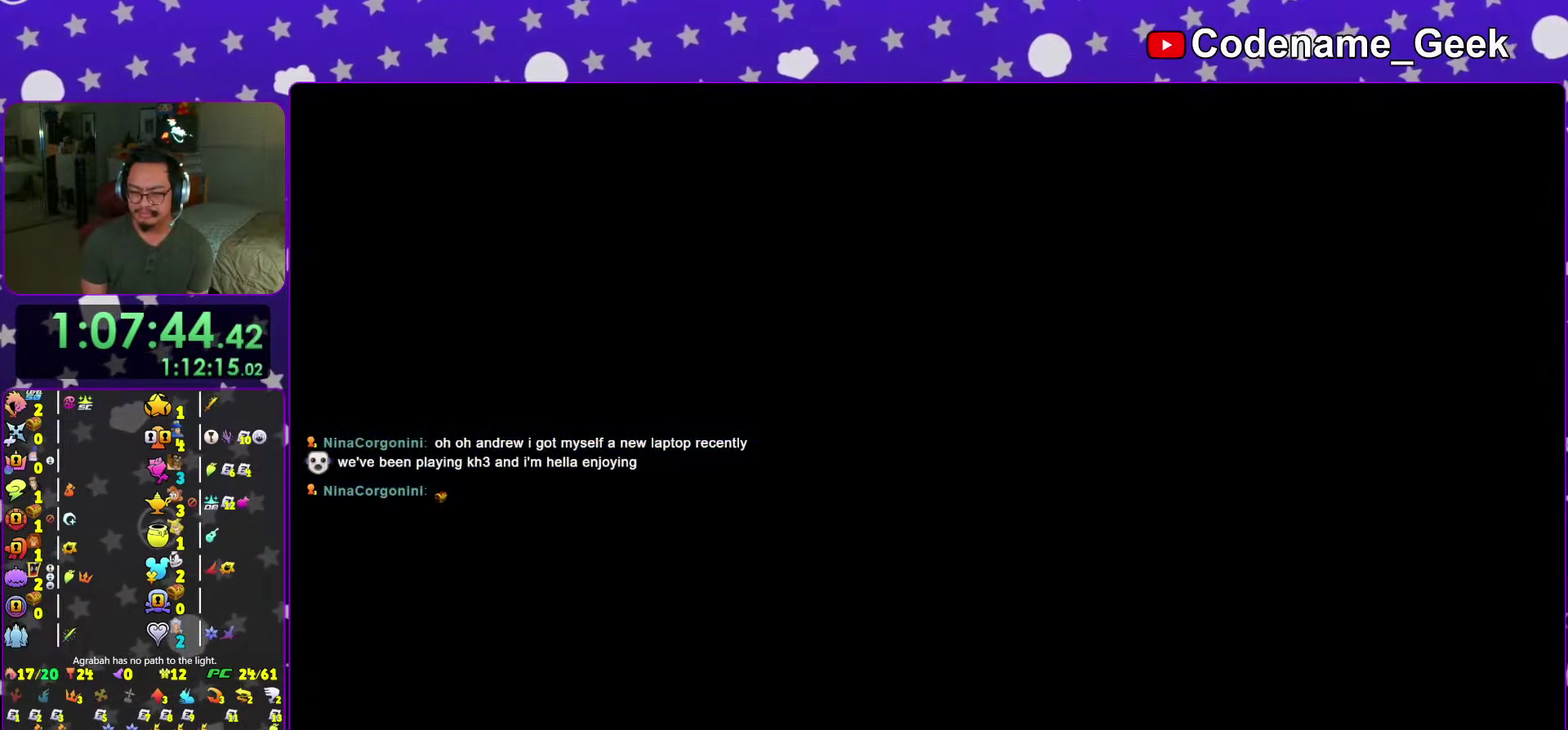
{"dt_ms": 701, "buttons": [], "left_stick": "up", "right_stick": "center", "events": [[33, "A", "up"]]}
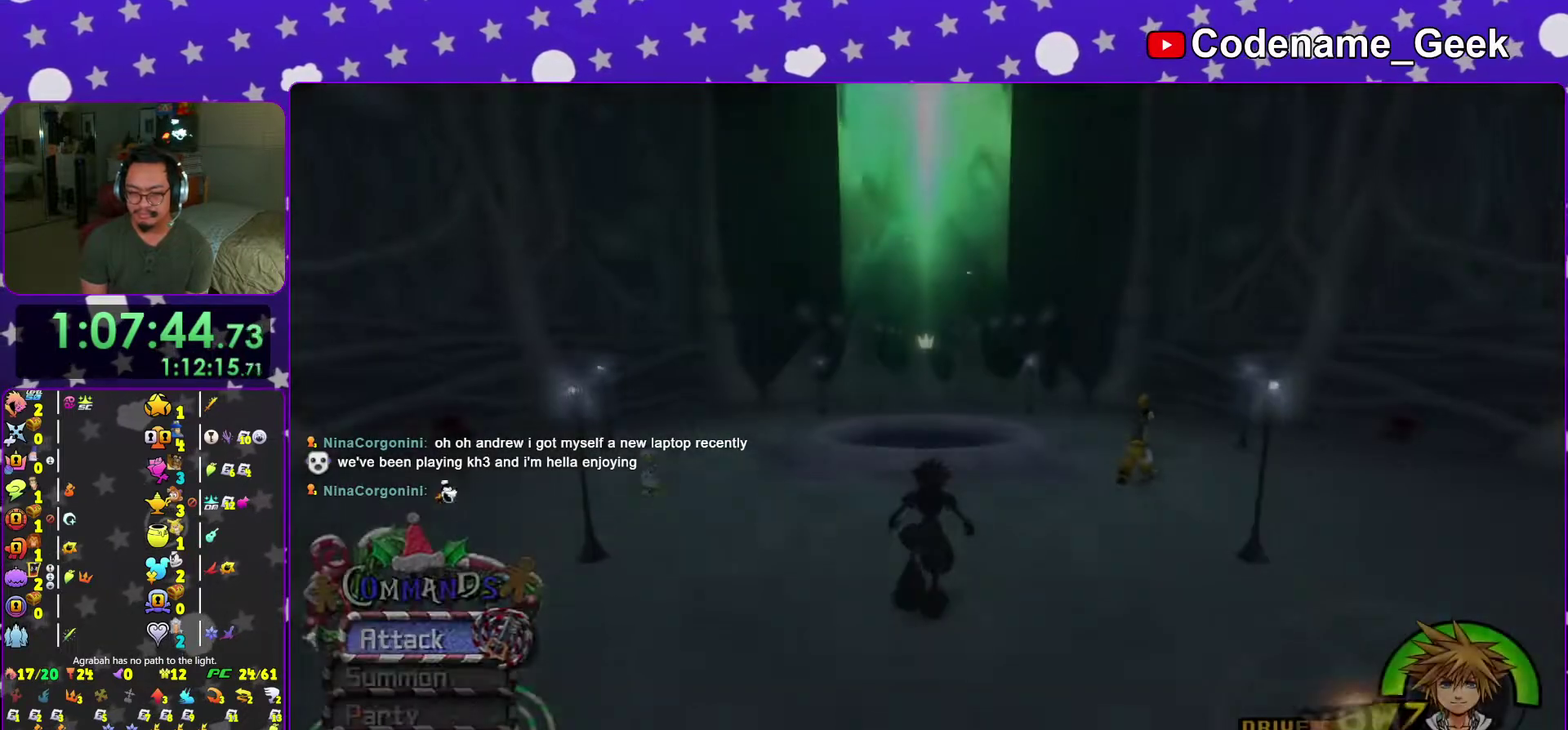
{"dt_ms": 300, "buttons": ["Y"], "left_stick": "up", "right_stick": "center", "events": [[116, "Y", "down"]]}
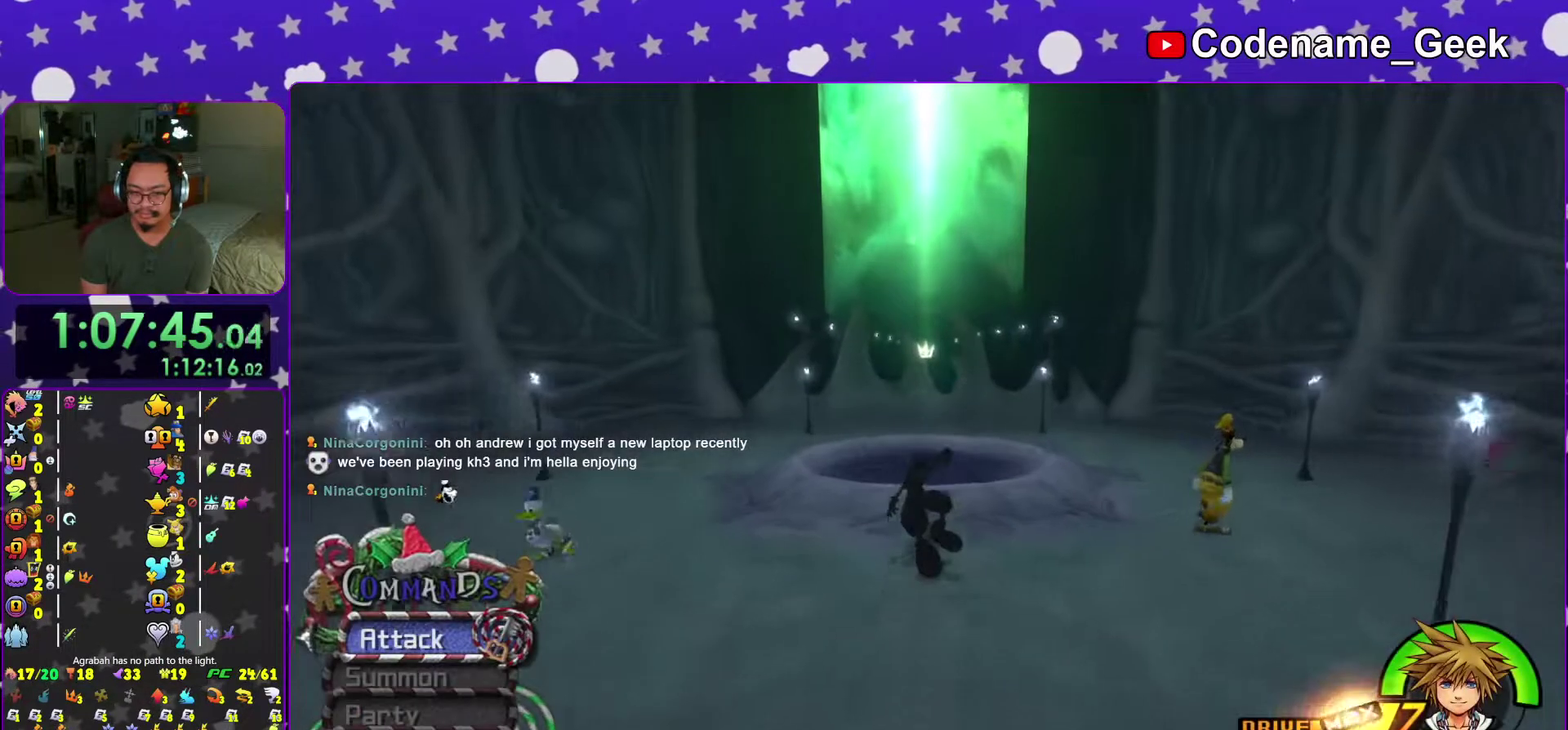
{"dt_ms": 701, "buttons": [], "left_stick": "up", "right_stick": "center", "events": [[484, "X", "down"], [484, "right_stick", "down-left"], [617, "X", "up"], [617, "right_stick", "center"], [650, "Y", "up"]]}
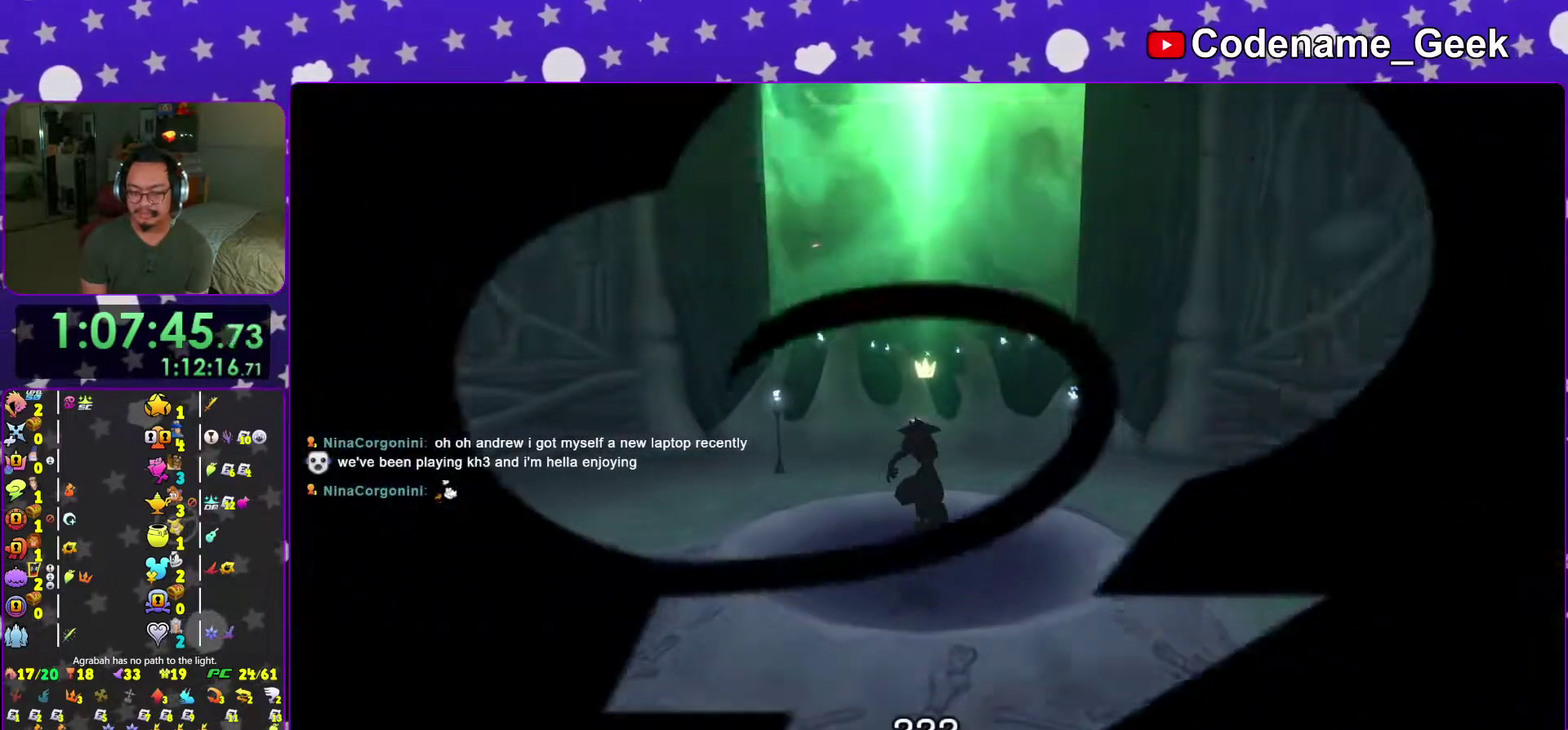
{"dt_ms": 300, "buttons": [], "left_stick": "up", "right_stick": "center", "events": [[166, "B", "down"], [250, "B", "up"]]}
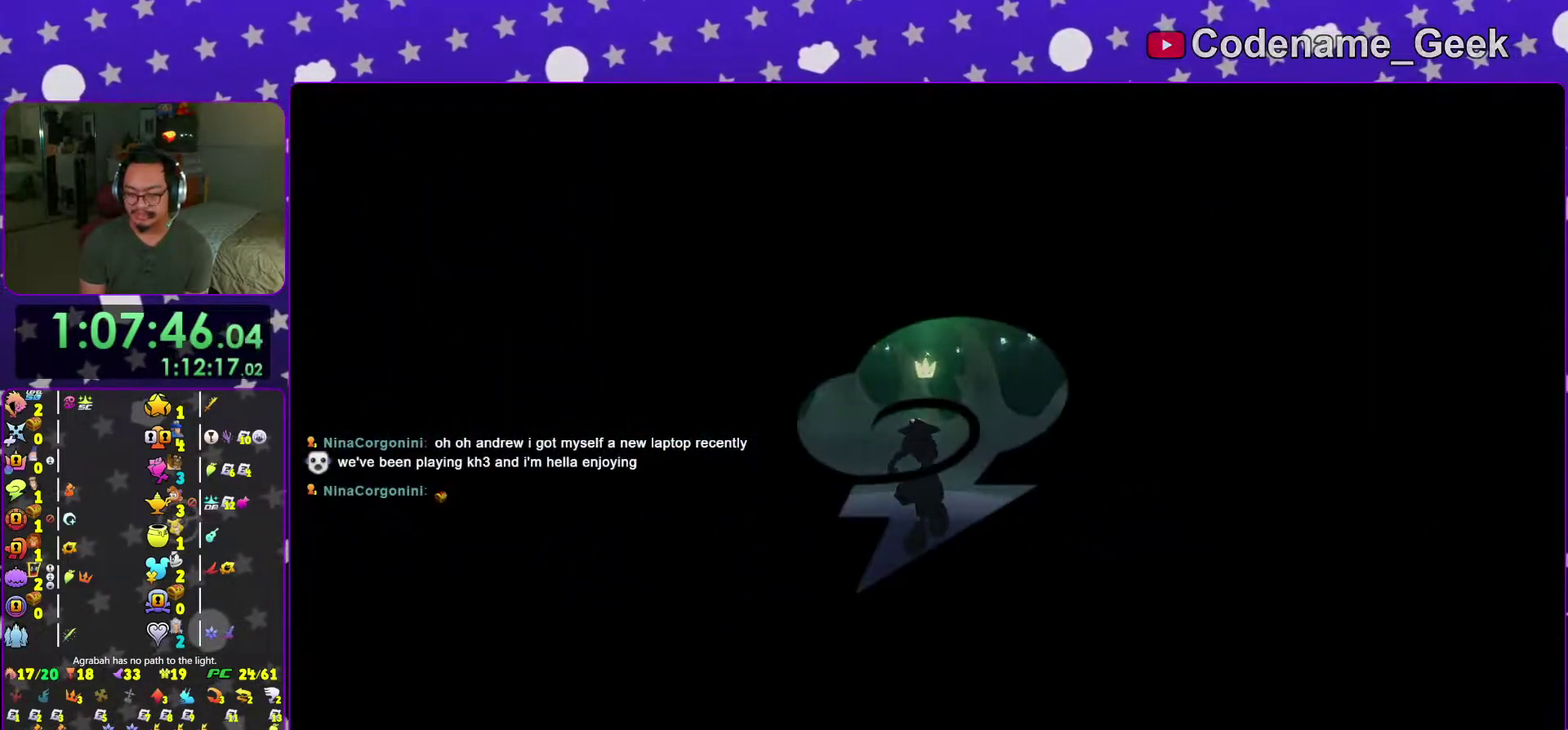
{"dt_ms": 600, "buttons": ["B"], "left_stick": "center", "right_stick": "center", "events": [[17, "B", "down"], [67, "left_stick", "center"], [117, "B", "up"], [200, "B", "down"], [283, "B", "up"], [384, "B", "down"], [484, "B", "up"], [567, "B", "down"]]}
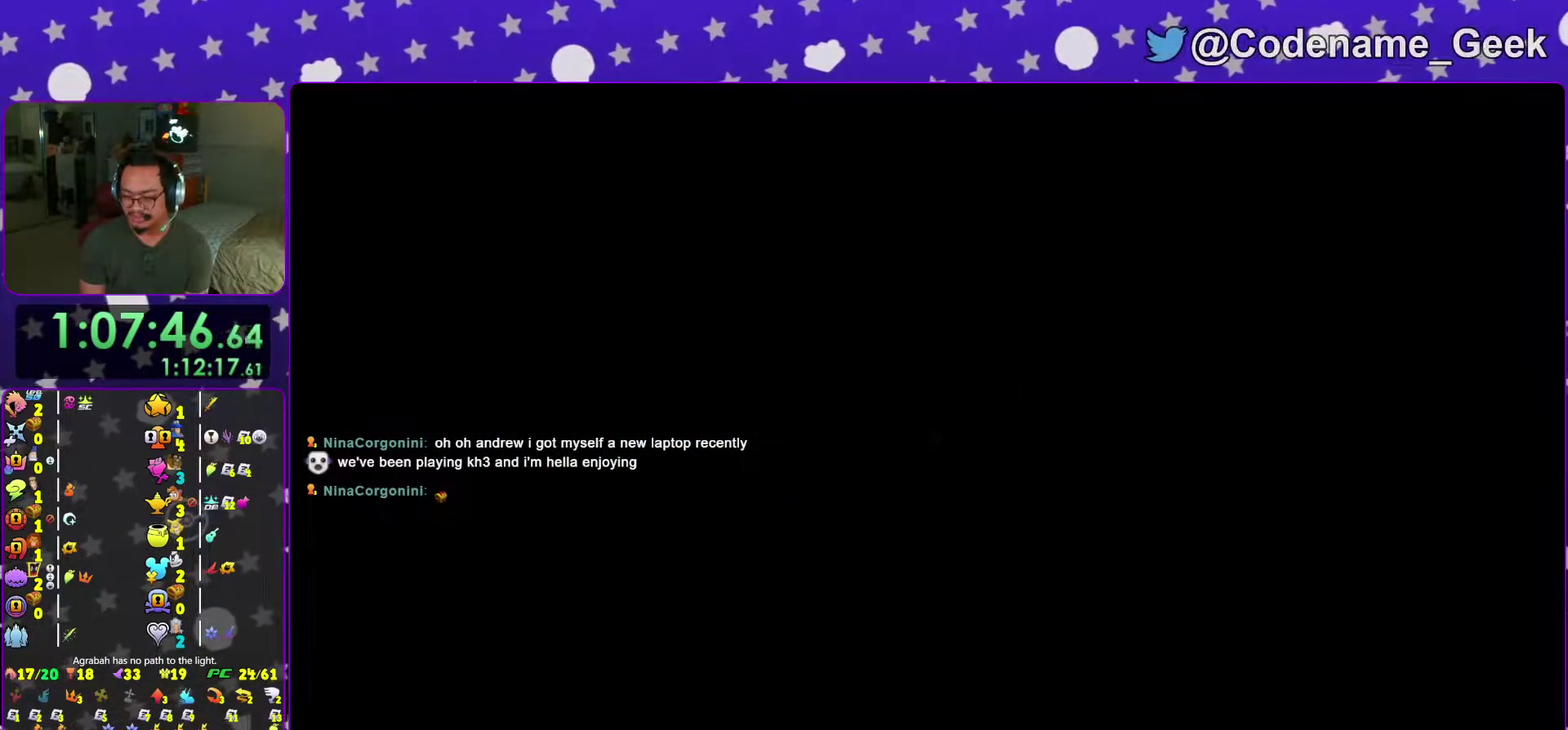
{"dt_ms": 384, "buttons": ["B"], "left_stick": "center", "right_stick": "center"}
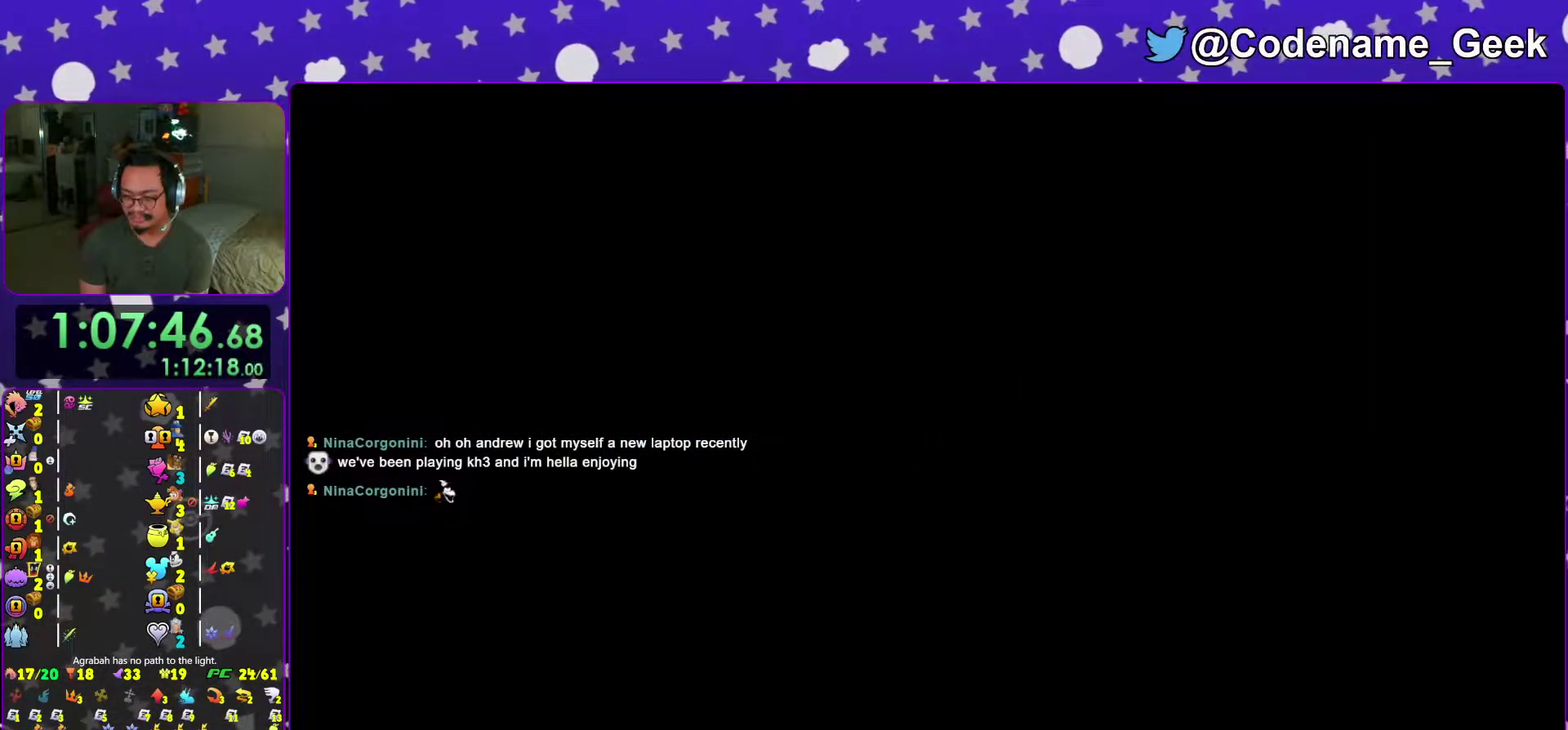
{"dt_ms": 601, "buttons": [], "left_stick": "center", "right_stick": "center"}
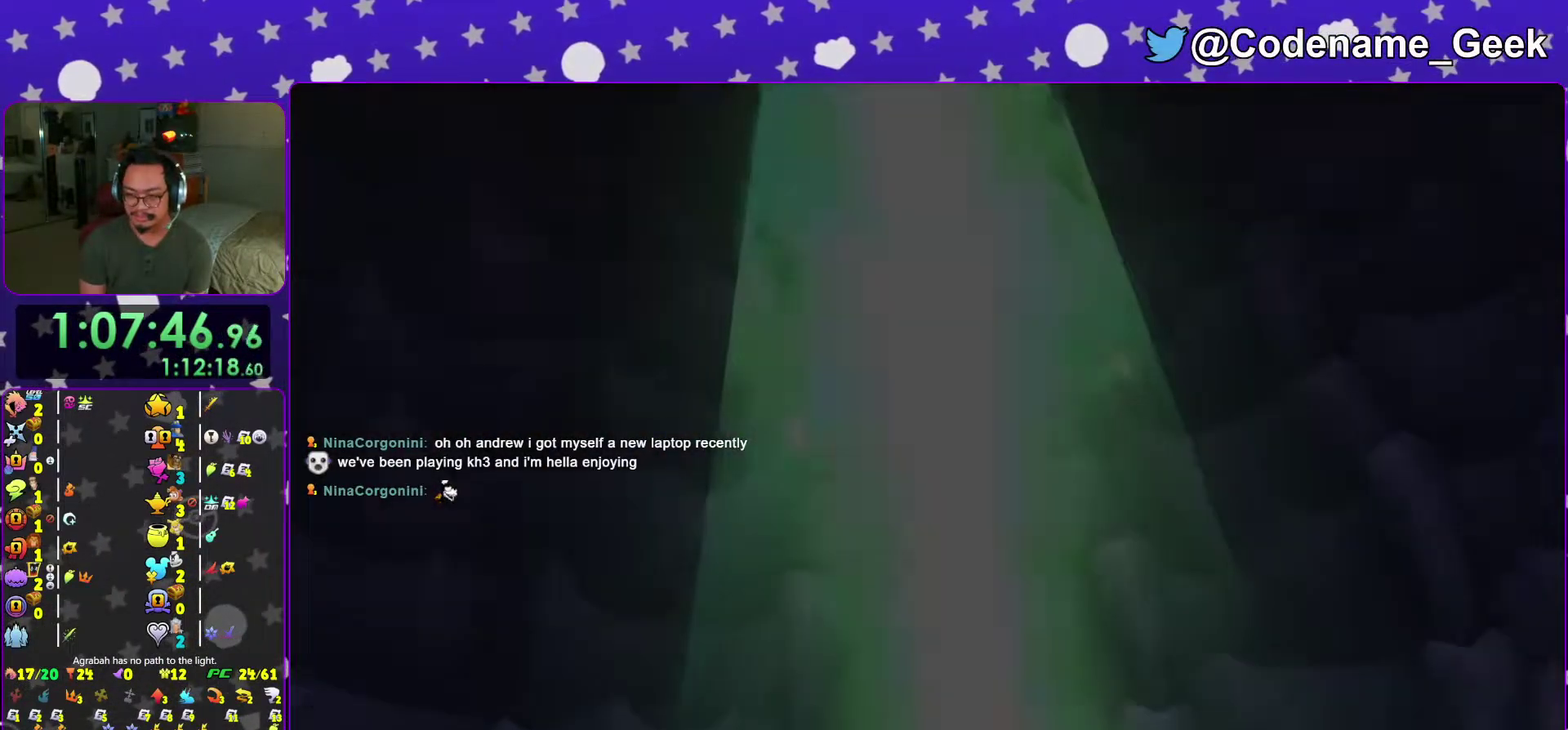
{"dt_ms": 400, "buttons": ["B"], "left_stick": "center", "right_stick": "center", "events": [[16, "B", "down"], [117, "B", "up"], [233, "B", "down"], [283, "B", "up"], [350, "B", "down"]]}